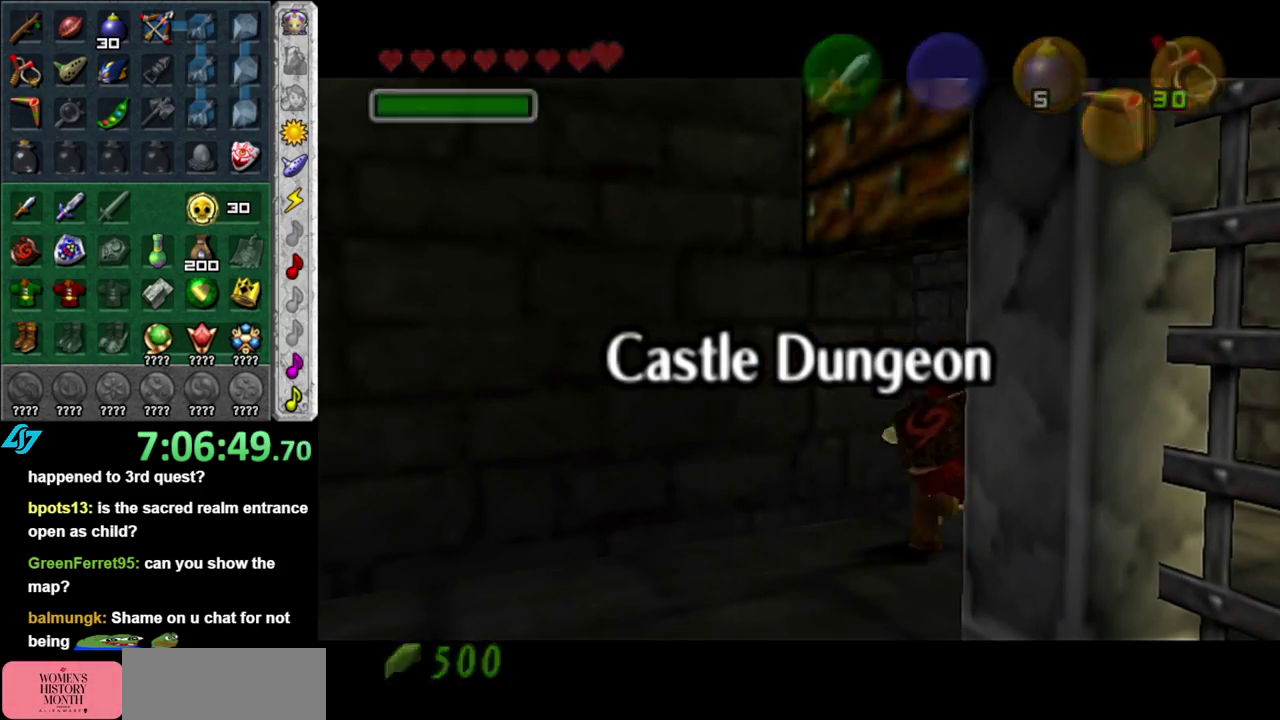
Gameplay with a controller (Nintendo layout); each line is a JSON object with the inputs held at the frame after it. "events" lists button and stick changes between this image and that frame as [ms after this image, input, new state], when the widget could be followed in between. This overlay highlights the sticks when they move; stick clicks (L3 R3) are not distinguishable. Not read: L3 R2 R3 Y other_buttons.
{"buttons": [], "left_stick": "center", "right_stick": "center", "events": [[83, "A", "up"]]}
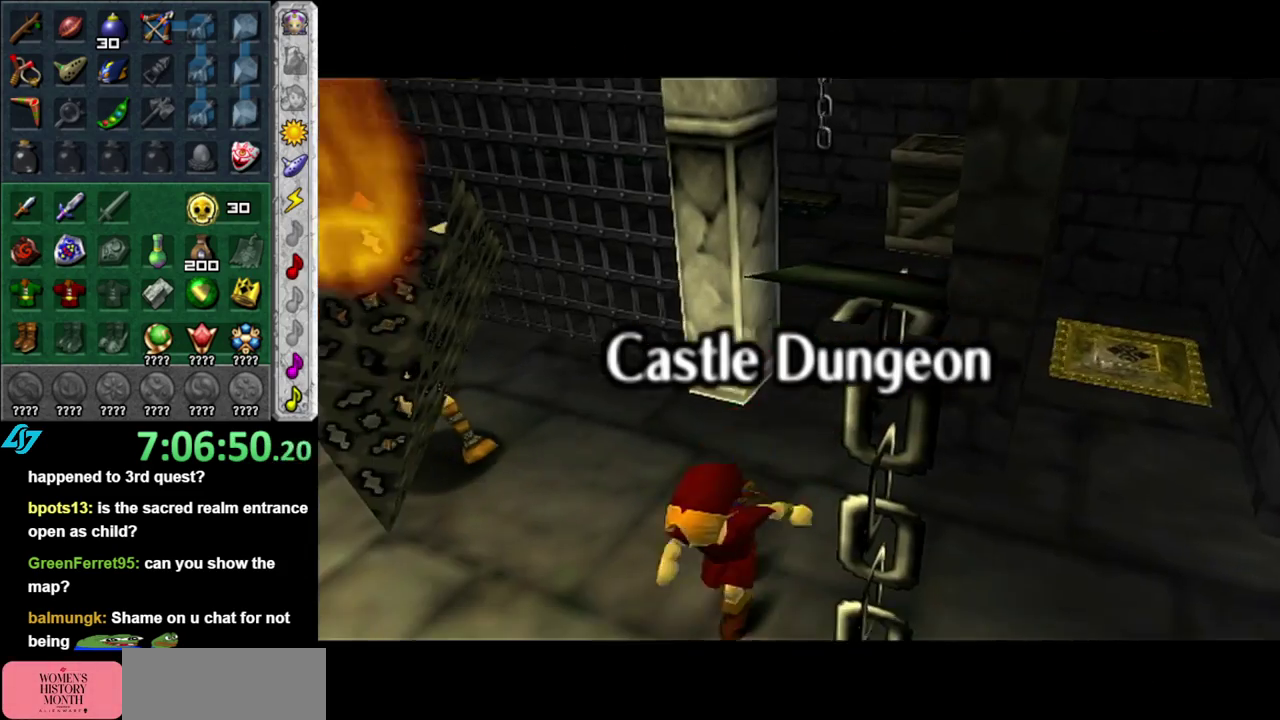
{"buttons": [], "left_stick": "center", "right_stick": "center", "events": []}
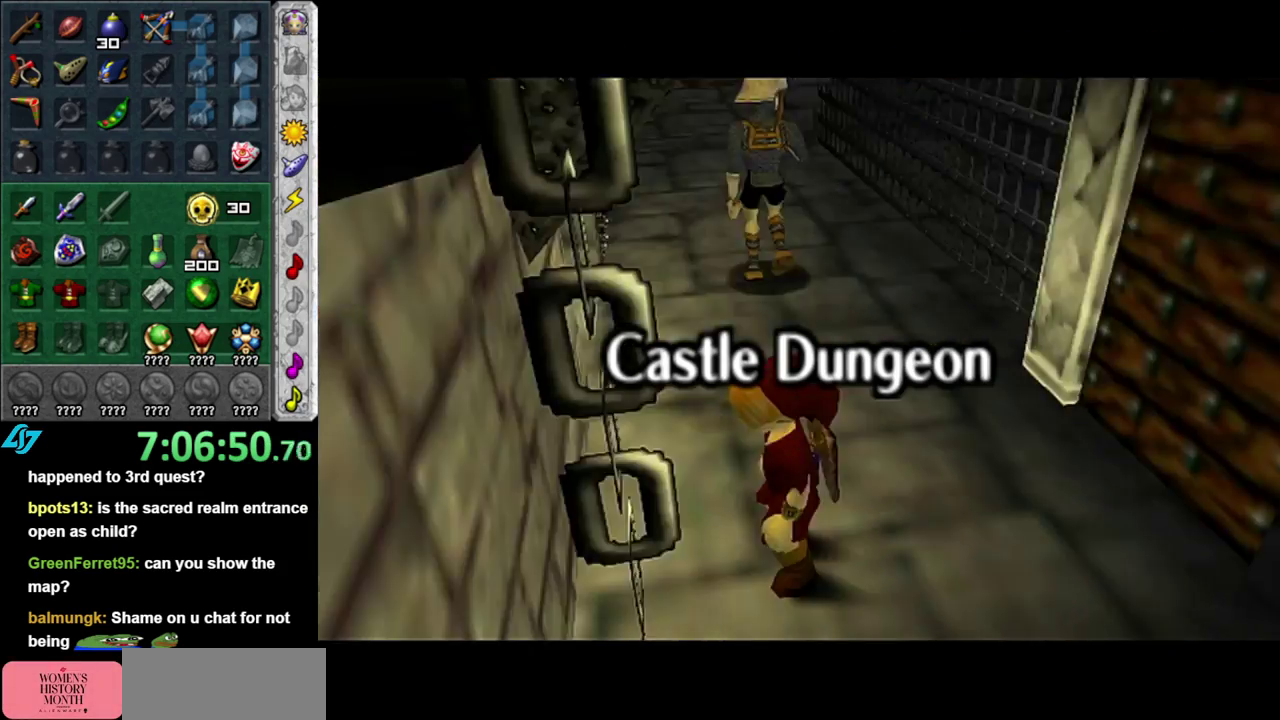
{"buttons": [], "left_stick": "right", "right_stick": "center", "events": [[483, "left_stick", "right"]]}
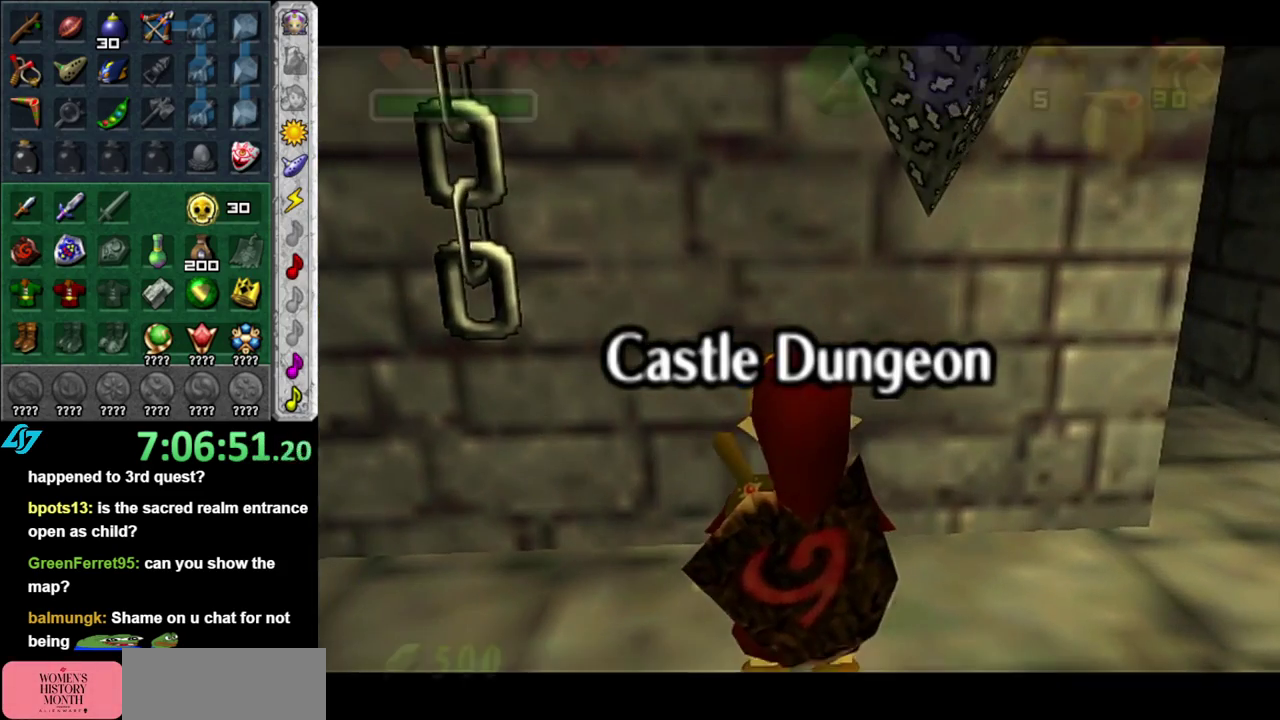
{"buttons": [], "left_stick": "center", "right_stick": "center", "events": [[83, "L1", "down"], [117, "left_stick", "center"], [300, "L1", "up"]]}
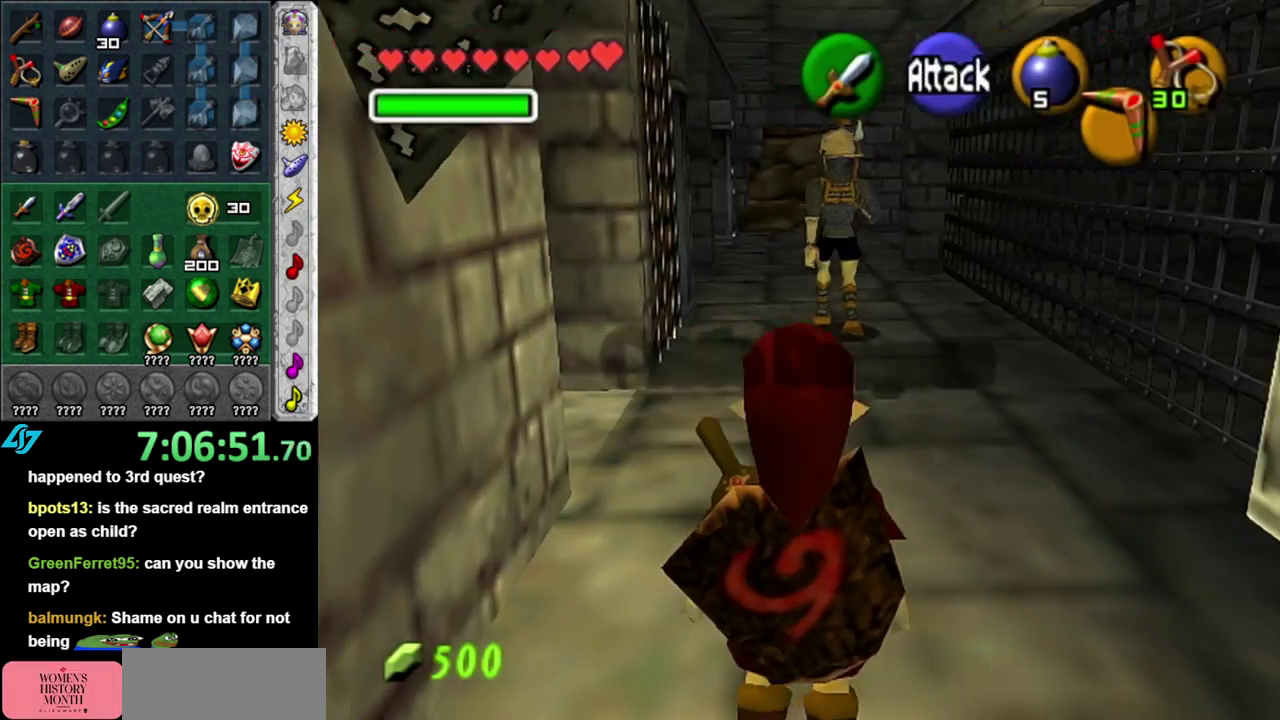
{"buttons": [], "left_stick": "center", "right_stick": "center", "events": [[183, "left_stick", "up"], [417, "left_stick", "center"]]}
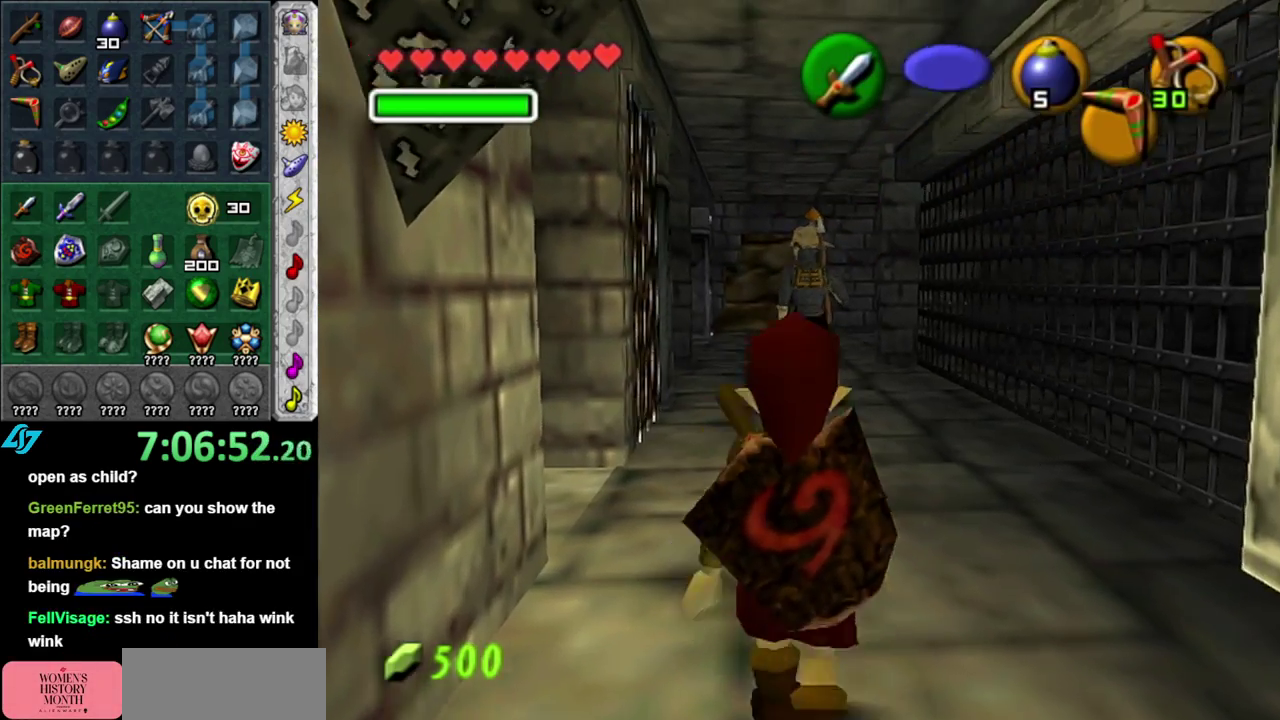
{"buttons": [], "left_stick": "up-right", "right_stick": "center", "events": [[417, "left_stick", "up"], [483, "left_stick", "up-right"]]}
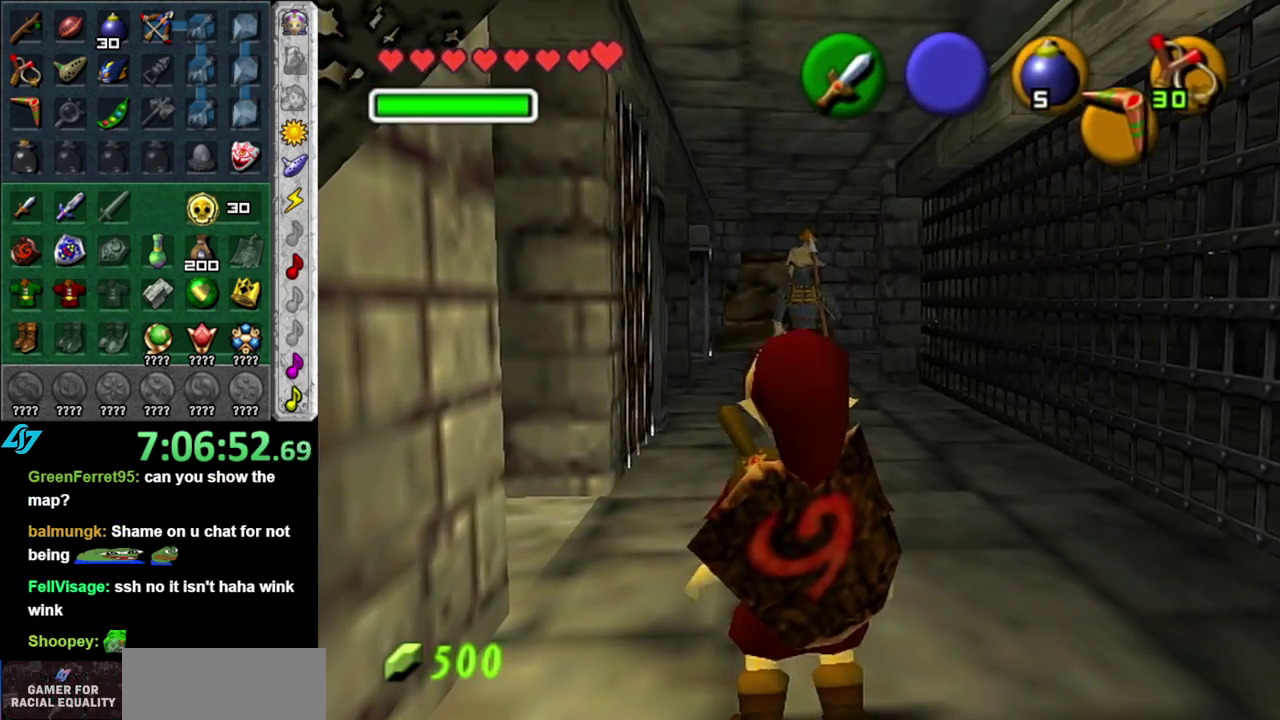
{"buttons": [], "left_stick": "up-left", "right_stick": "center", "events": [[150, "left_stick", "up"], [450, "left_stick", "up-left"]]}
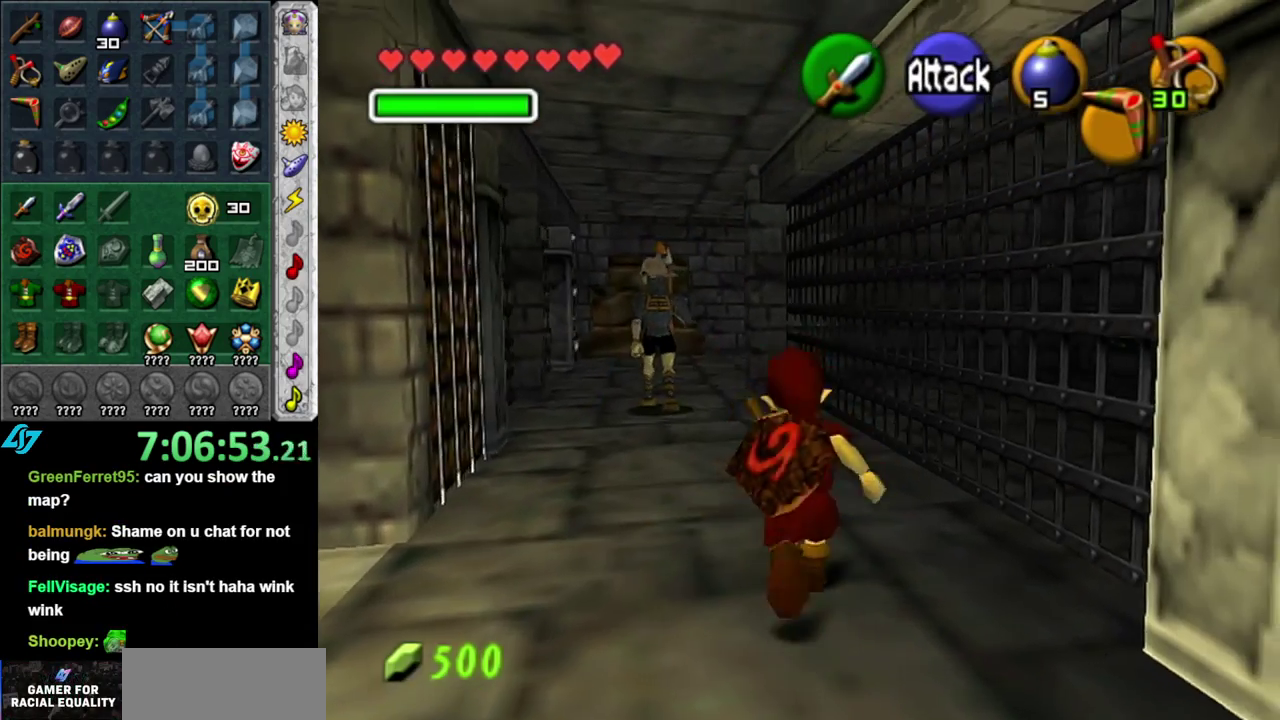
{"buttons": [], "left_stick": "up", "right_stick": "center", "events": [[217, "left_stick", "up"]]}
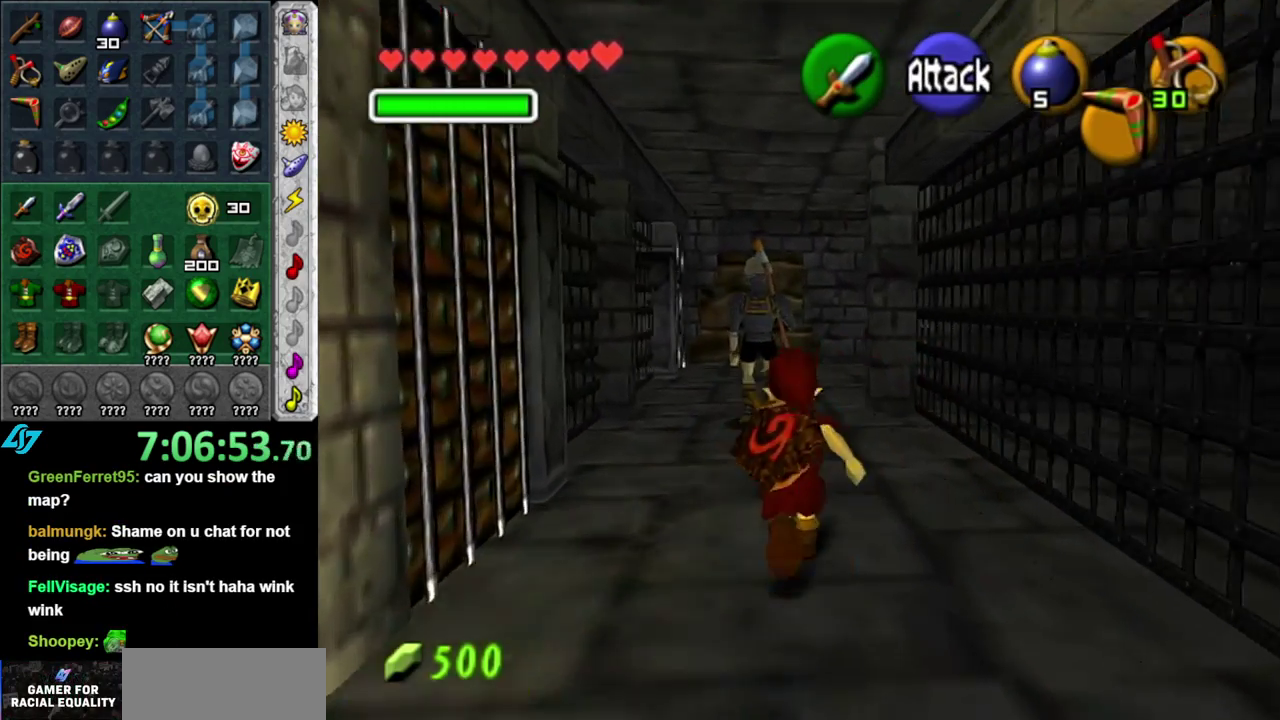
{"buttons": [], "left_stick": "up-left", "right_stick": "center", "events": [[50, "left_stick", "center"], [333, "left_stick", "up"], [483, "left_stick", "up-left"]]}
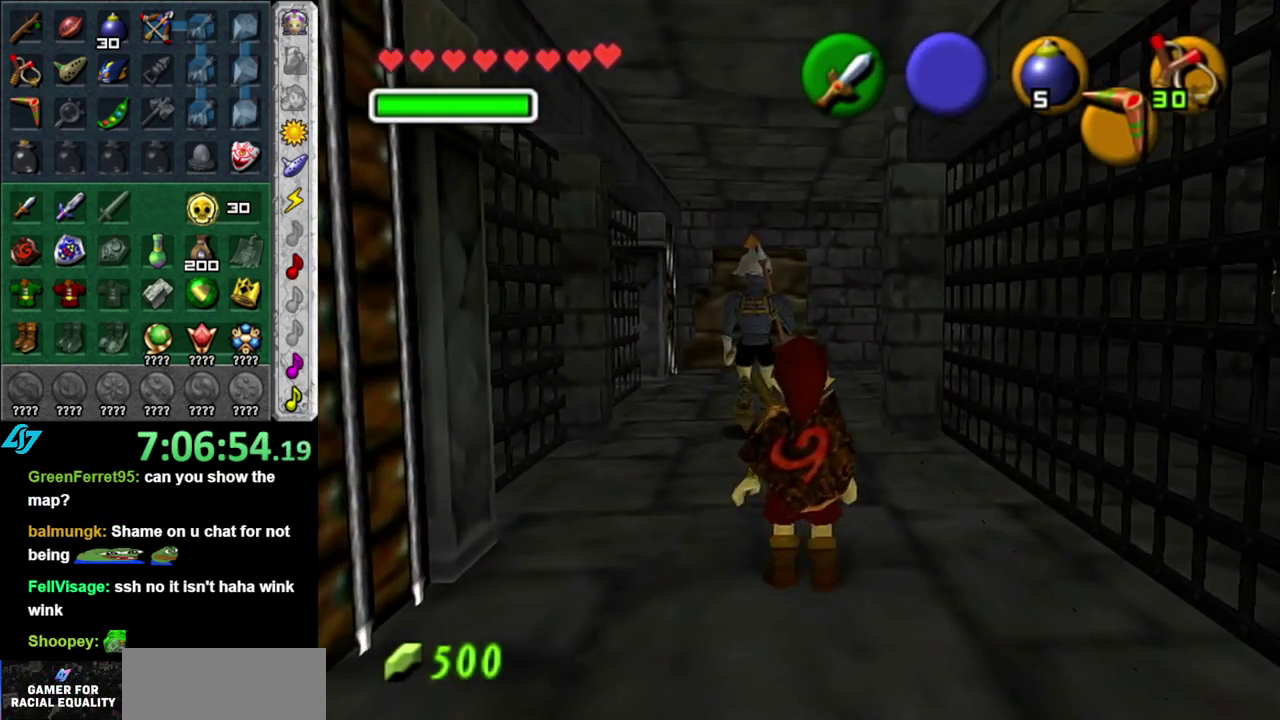
{"buttons": [], "left_stick": "center", "right_stick": "center", "events": [[150, "left_stick", "up"], [333, "left_stick", "center"]]}
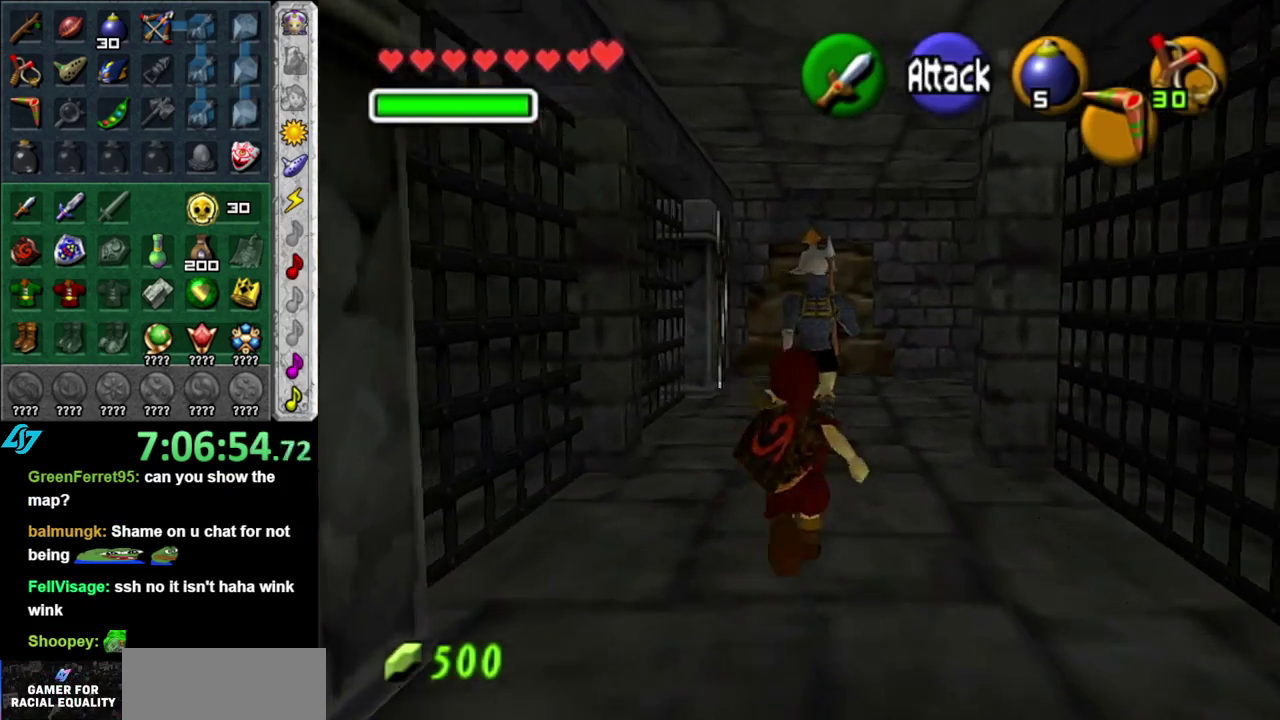
{"buttons": [], "left_stick": "center", "right_stick": "center", "events": []}
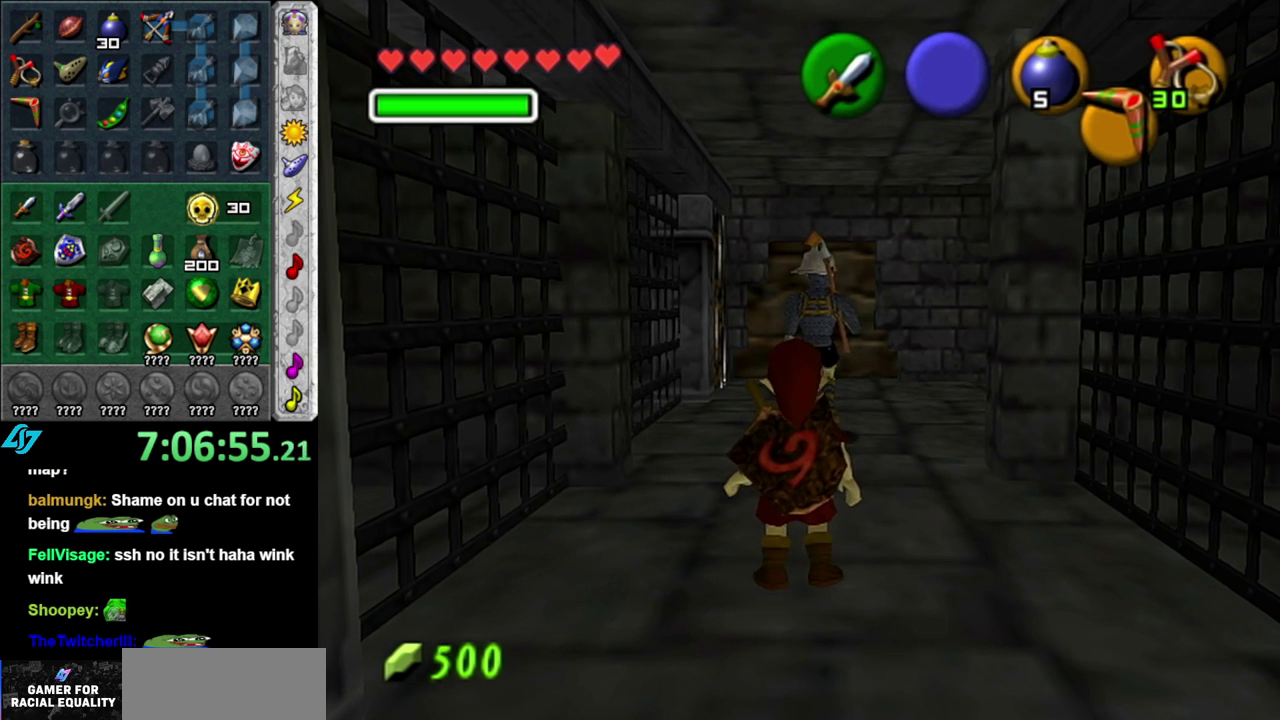
{"buttons": [], "left_stick": "center", "right_stick": "center", "events": []}
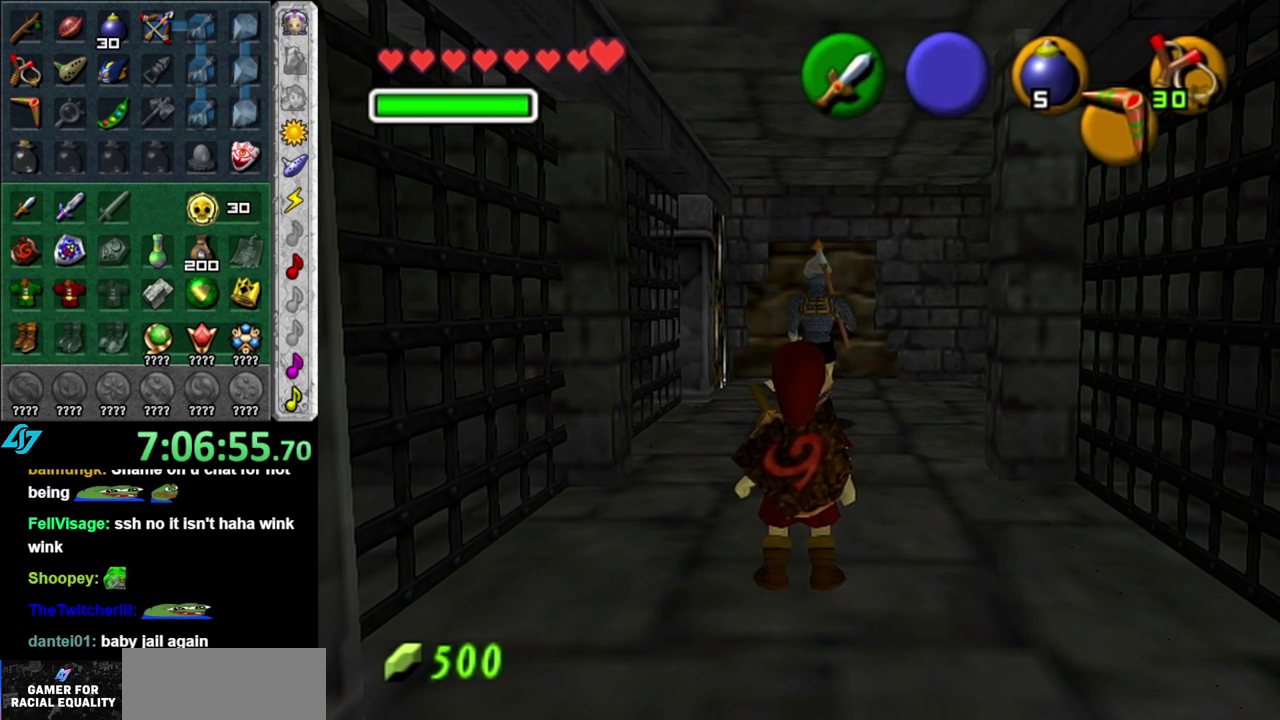
{"buttons": [], "left_stick": "up", "right_stick": "center", "events": [[267, "left_stick", "up-right"], [367, "left_stick", "up"]]}
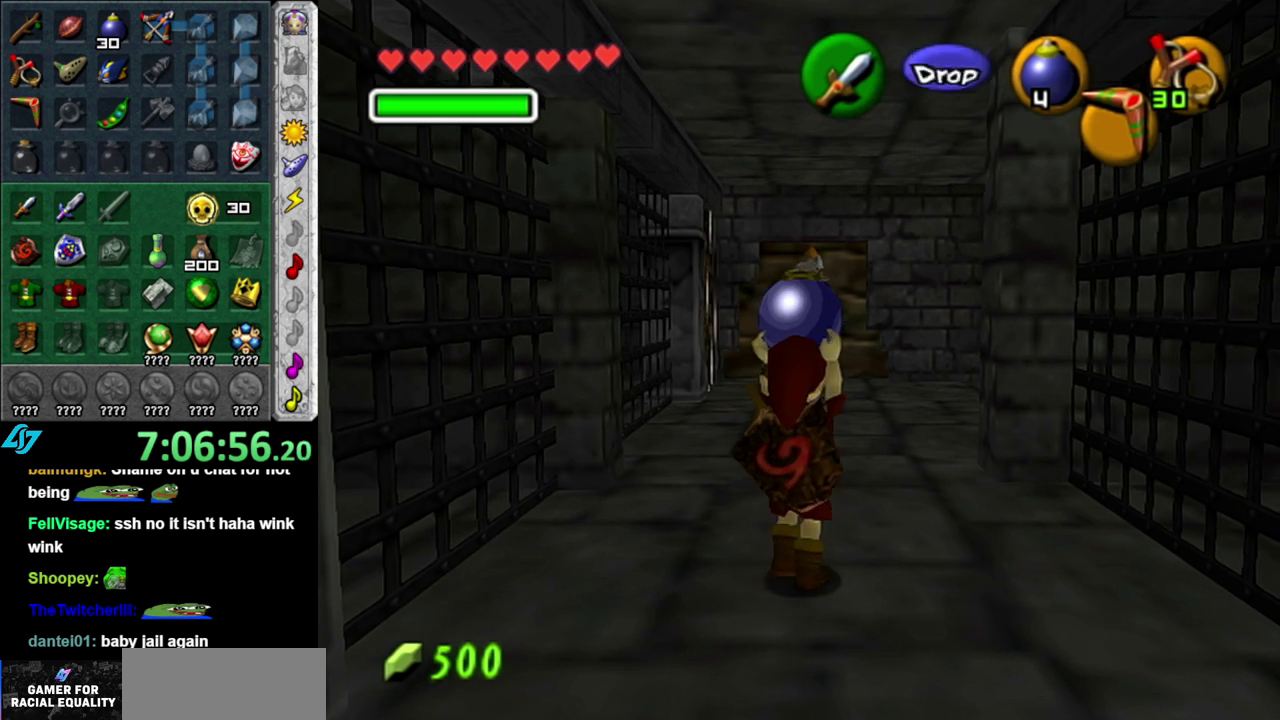
{"buttons": ["A"], "left_stick": "up", "right_stick": "center", "events": [[433, "A", "down"]]}
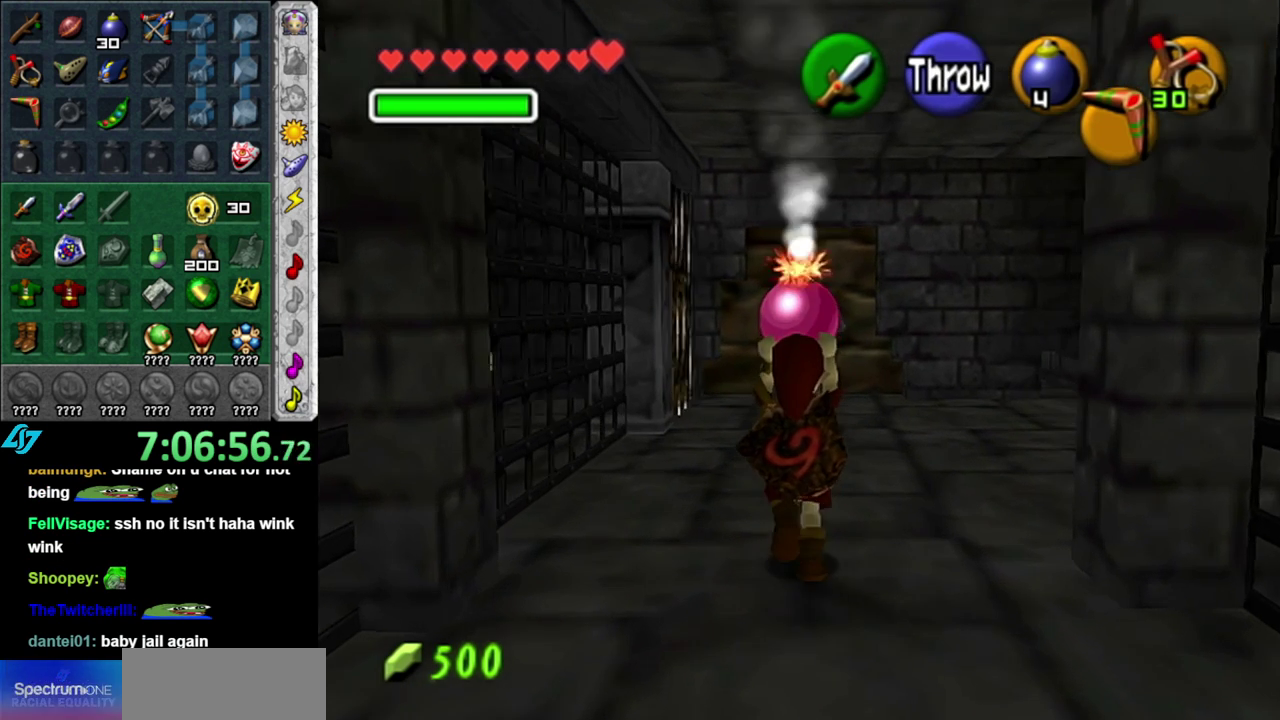
{"buttons": [], "left_stick": "center", "right_stick": "center", "events": [[83, "A", "up"], [117, "left_stick", "center"]]}